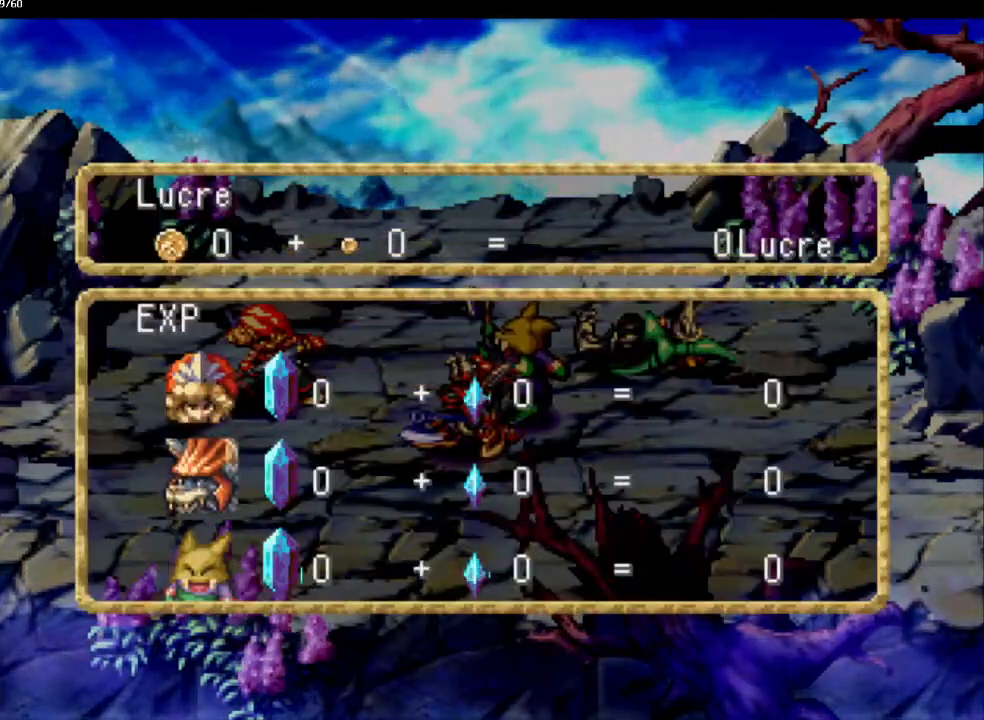
Gameplay with a controller (PlayStation layout); each line is a JSON object with the inputs held at the frame after it. "events" lists button and stick changes between this image and that frame as [ms after this image, input, new state], when the widget could be followed in between. Not read: CROSS L3 R3.
{"buttons": [], "left_stick": "center", "right_stick": "center", "events": []}
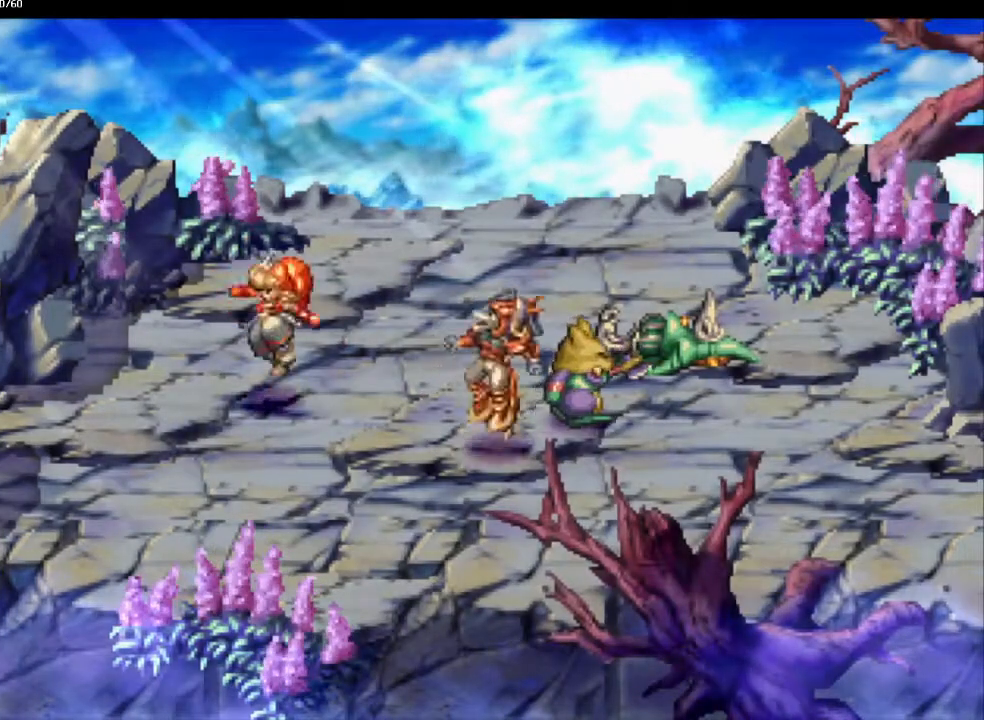
{"buttons": [], "left_stick": "center", "right_stick": "center", "events": []}
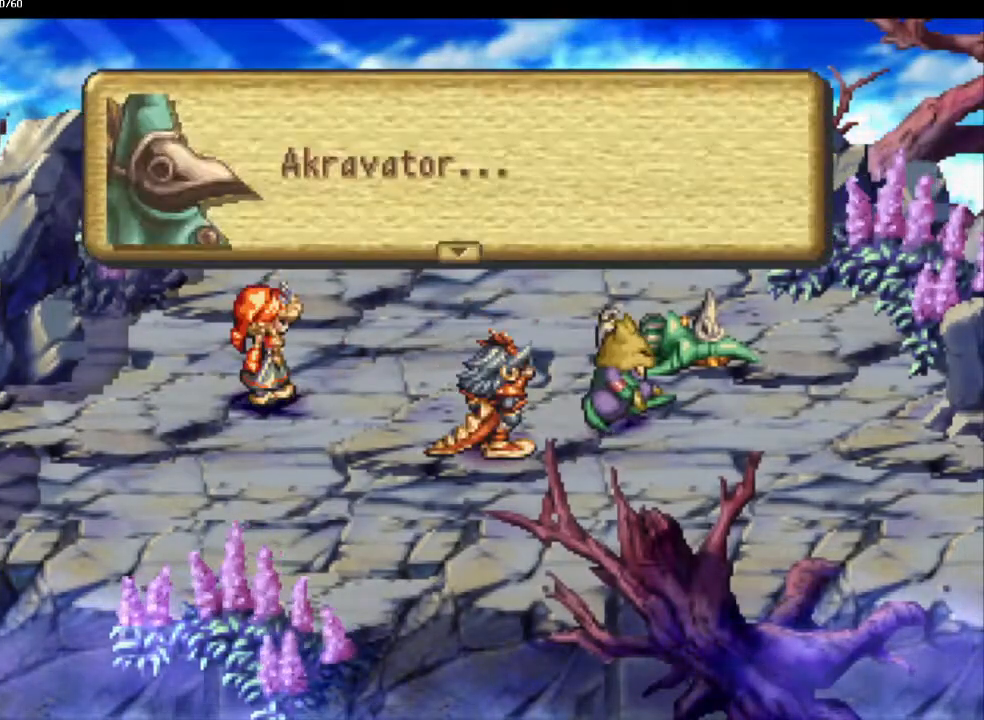
{"buttons": [], "left_stick": "center", "right_stick": "center", "events": []}
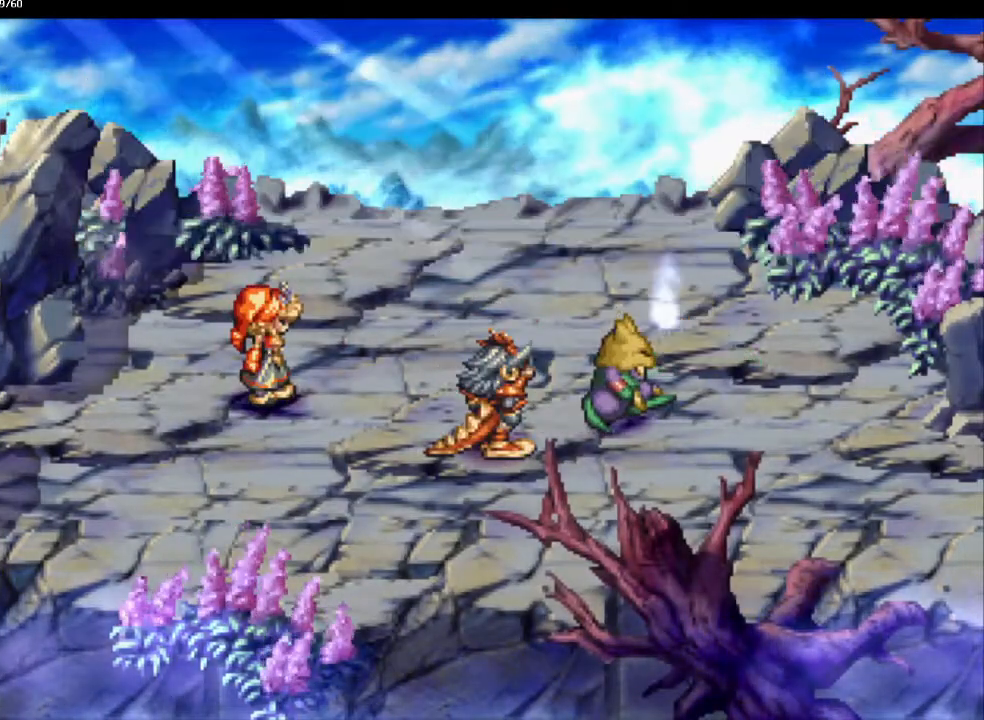
{"buttons": [], "left_stick": "center", "right_stick": "center", "events": []}
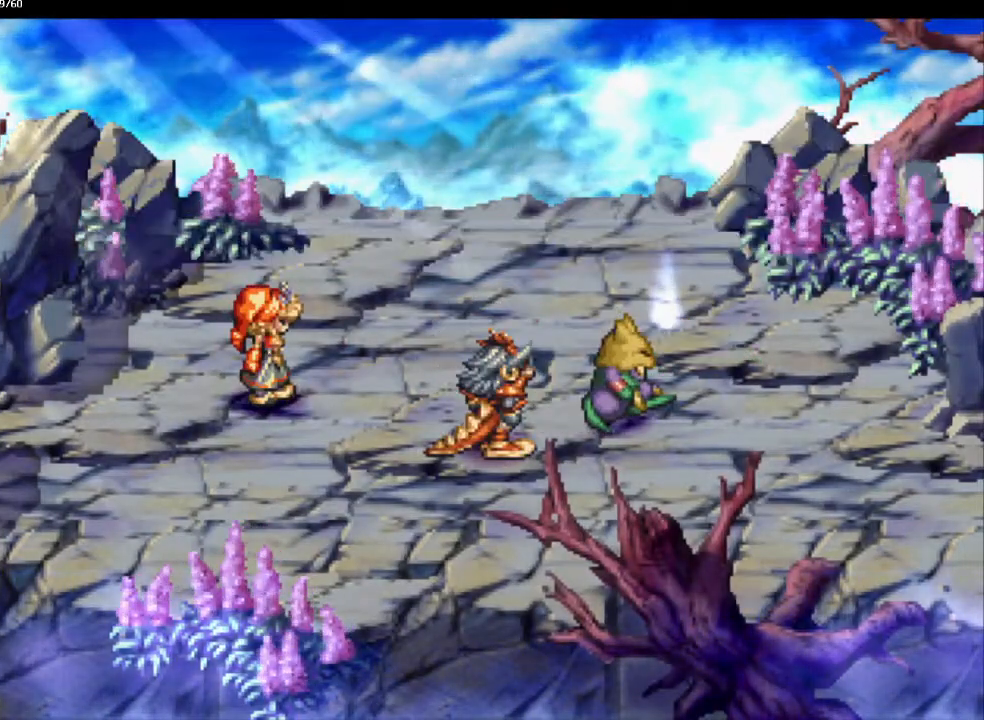
{"buttons": [], "left_stick": "center", "right_stick": "center", "events": []}
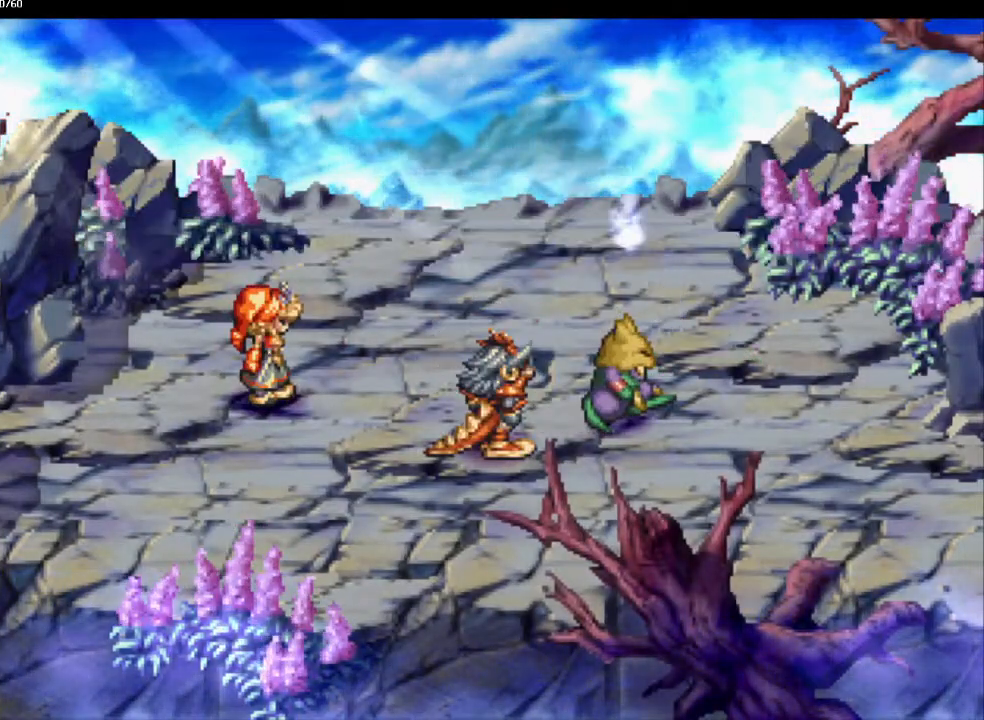
{"buttons": [], "left_stick": "center", "right_stick": "center", "events": []}
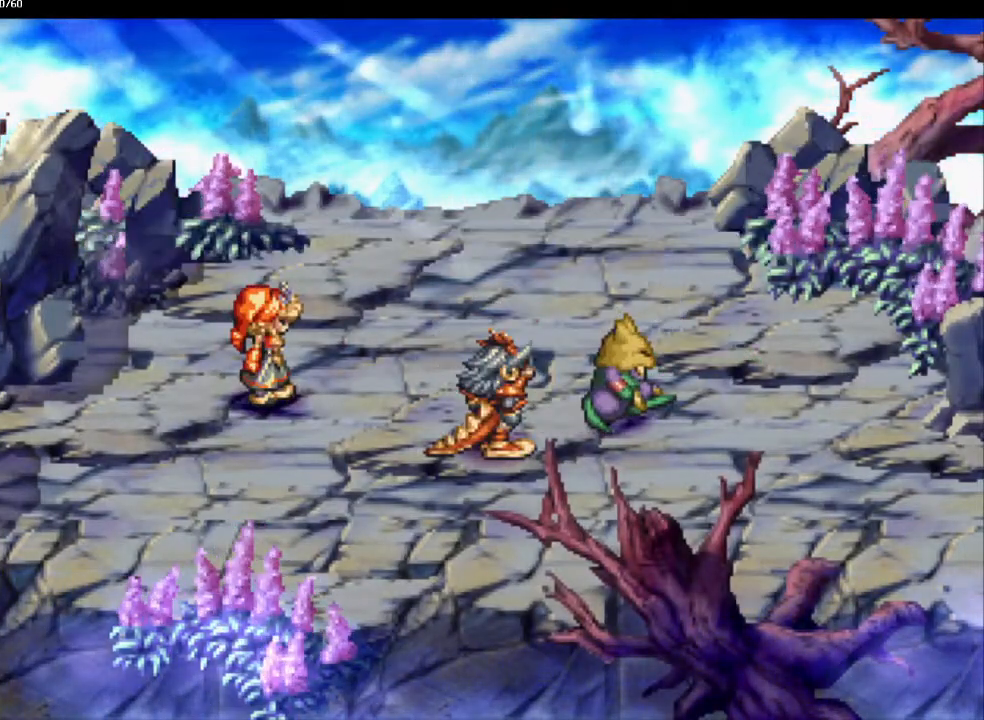
{"buttons": ["CIRCLE"], "left_stick": "down", "right_stick": "center", "events": [[133, "left_stick", "left"], [150, "CIRCLE", "down"], [333, "left_stick", "down"], [400, "left_stick", "left"], [500, "left_stick", "down"]]}
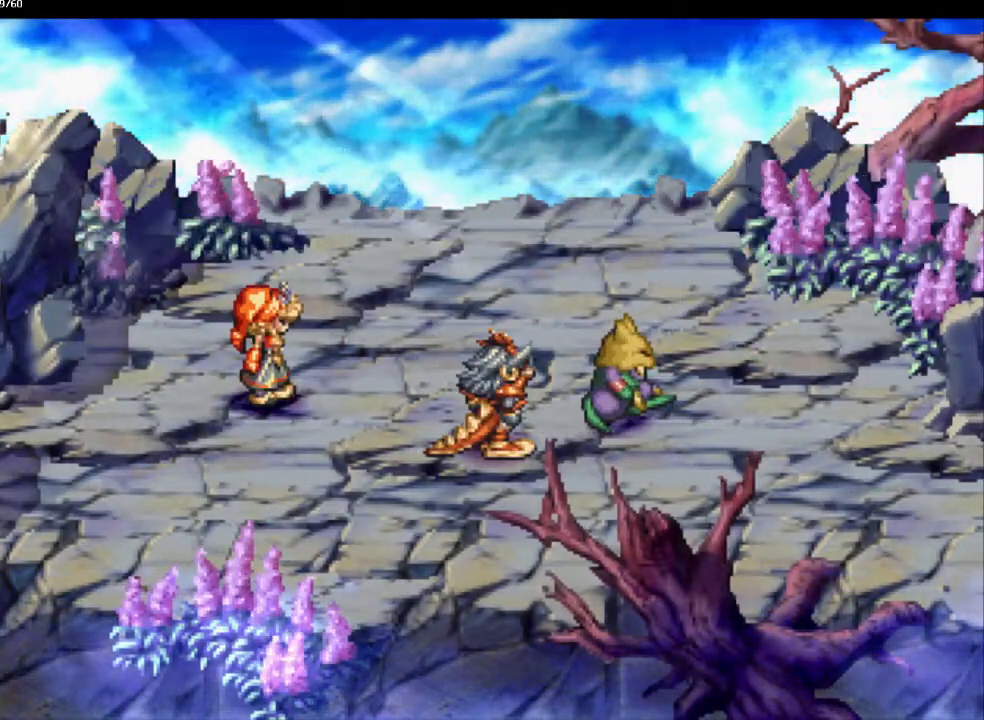
{"buttons": ["CIRCLE"], "left_stick": "down-left", "right_stick": "center", "events": [[83, "left_stick", "left"], [167, "left_stick", "down"], [233, "left_stick", "down-left"]]}
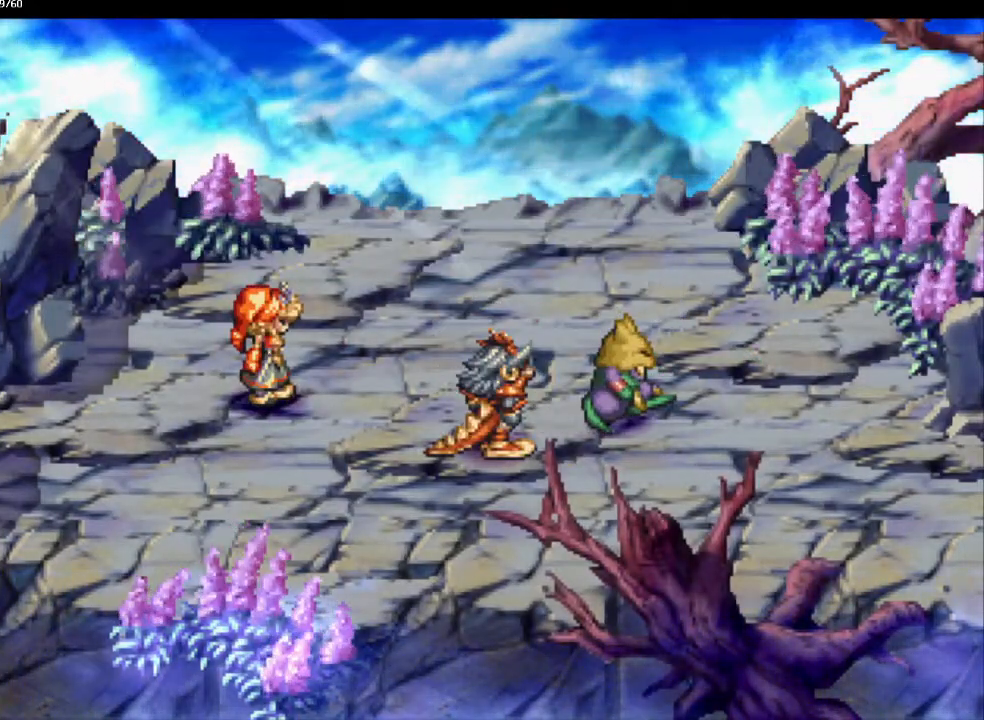
{"buttons": ["CIRCLE"], "left_stick": "down-left", "right_stick": "center", "events": []}
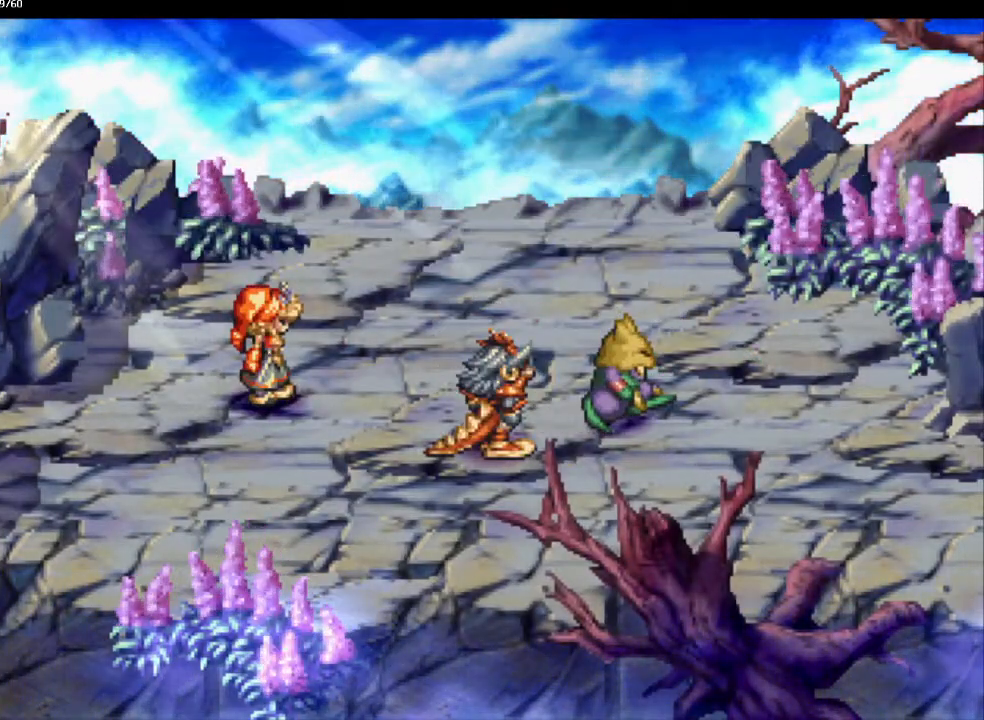
{"buttons": ["CIRCLE"], "left_stick": "down-left", "right_stick": "center", "events": []}
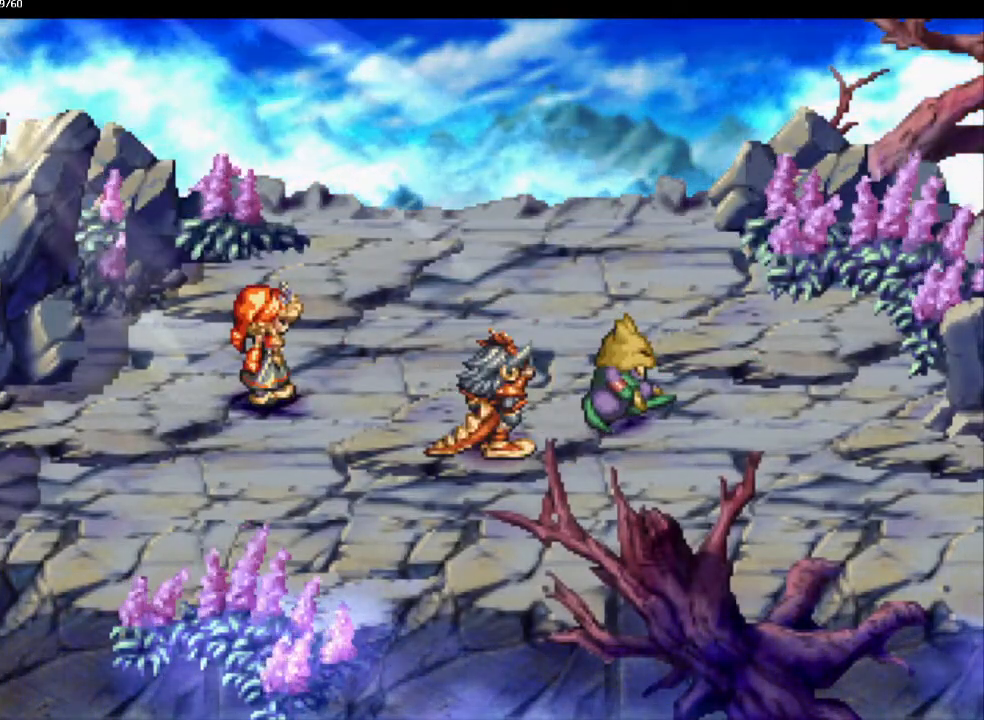
{"buttons": ["CIRCLE"], "left_stick": "down-left", "right_stick": "center", "events": []}
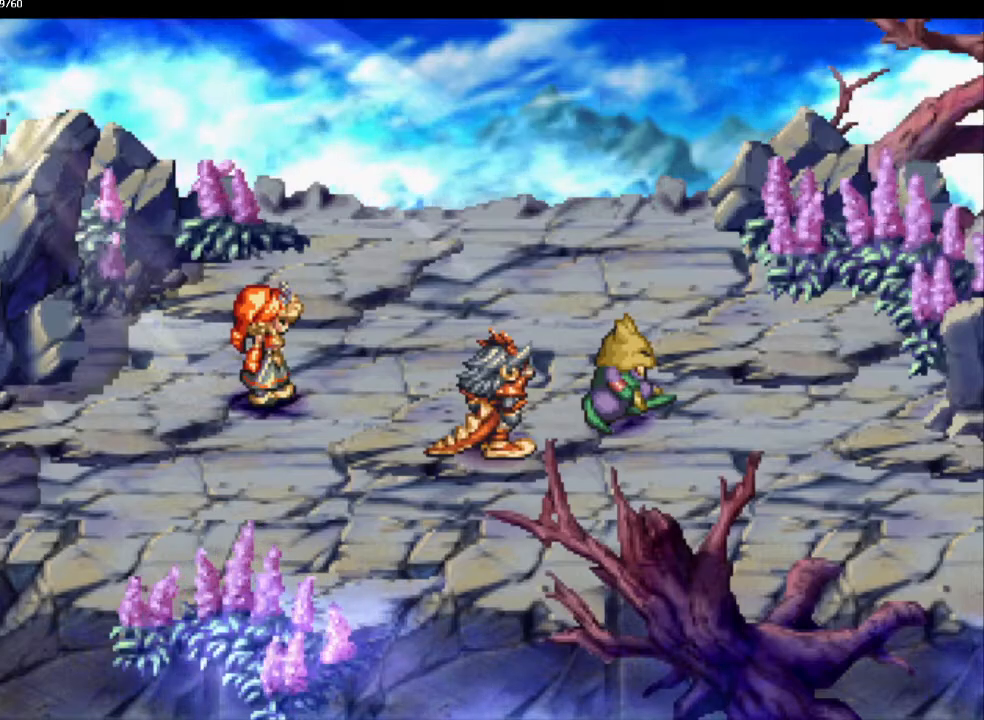
{"buttons": ["CIRCLE"], "left_stick": "left", "right_stick": "center", "events": [[167, "left_stick", "left"], [400, "left_stick", "down-right"], [467, "left_stick", "left"]]}
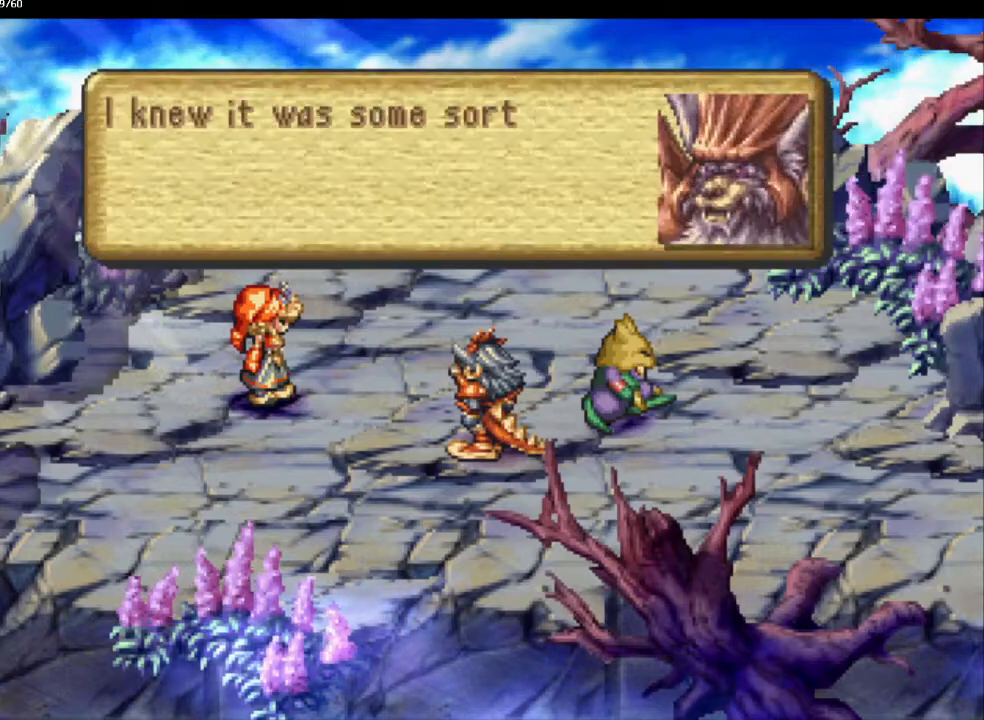
{"buttons": ["CIRCLE"], "left_stick": "left", "right_stick": "center", "events": [[67, "left_stick", "down-left"], [217, "CIRCLE", "up"], [267, "CIRCLE", "down"], [400, "left_stick", "left"]]}
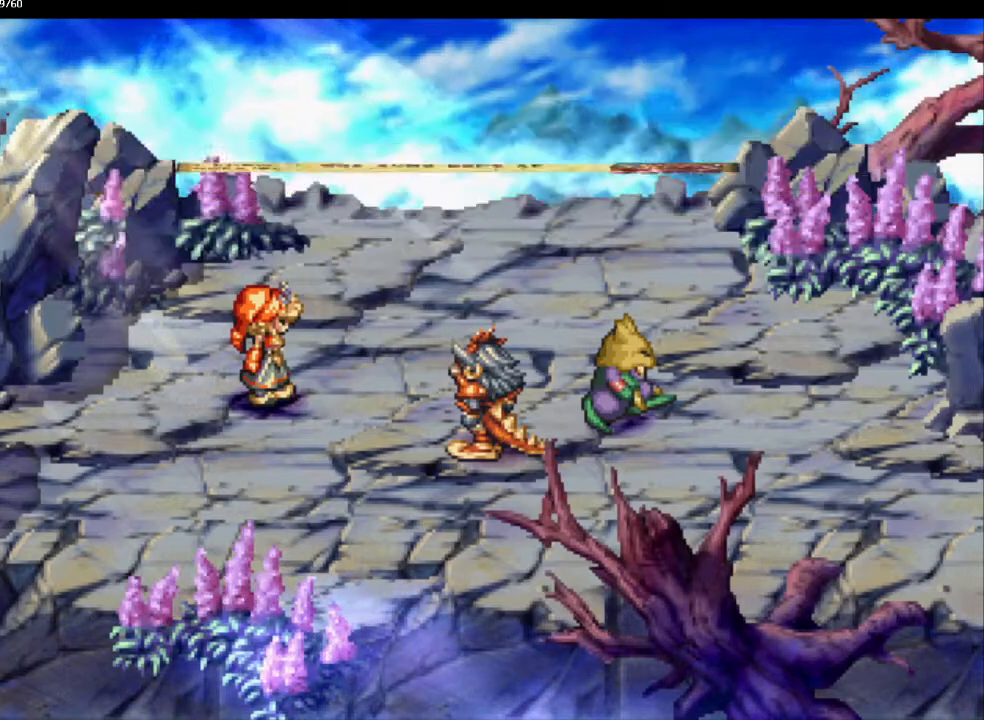
{"buttons": ["CIRCLE"], "left_stick": "down-left", "right_stick": "center", "events": [[17, "left_stick", "down-left"]]}
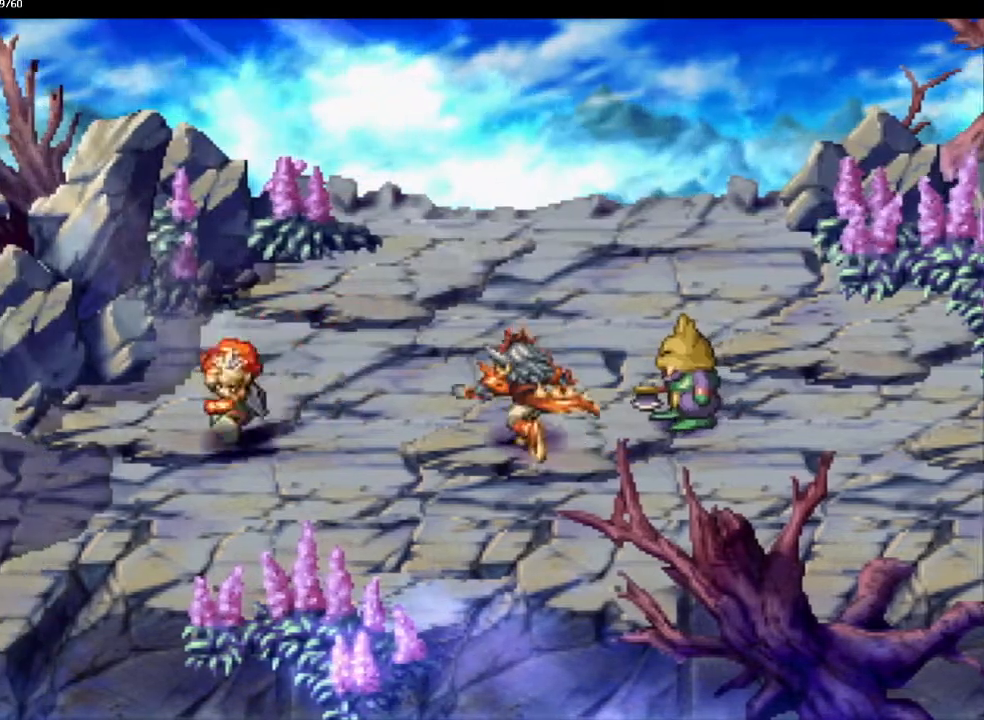
{"buttons": ["CIRCLE"], "left_stick": "down-left", "right_stick": "center", "events": []}
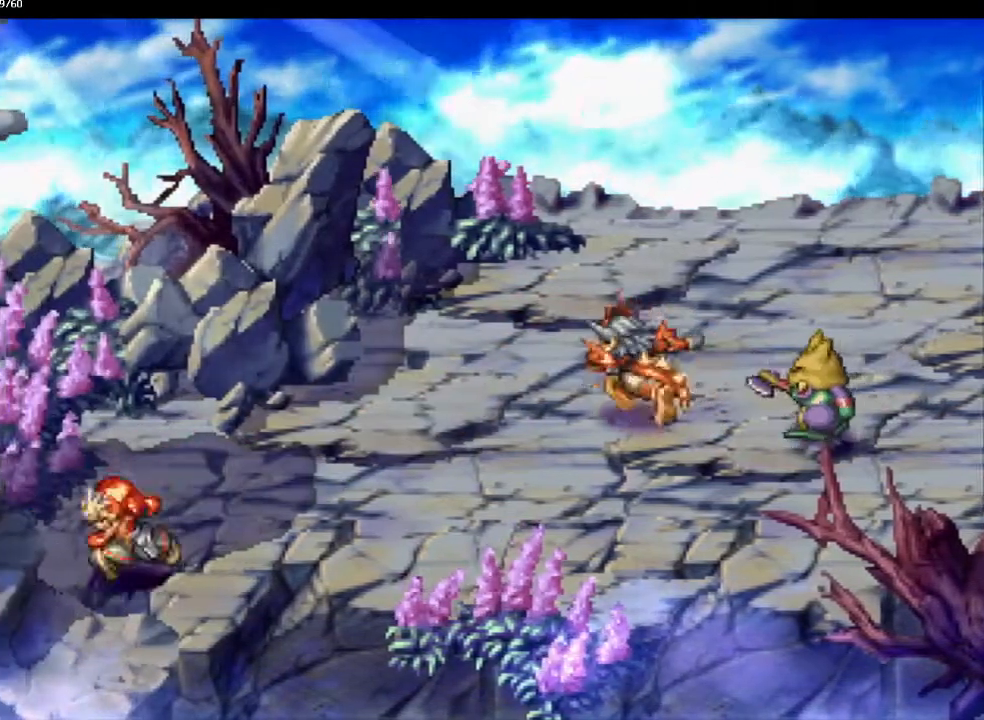
{"buttons": ["CIRCLE"], "left_stick": "down-left", "right_stick": "center", "events": []}
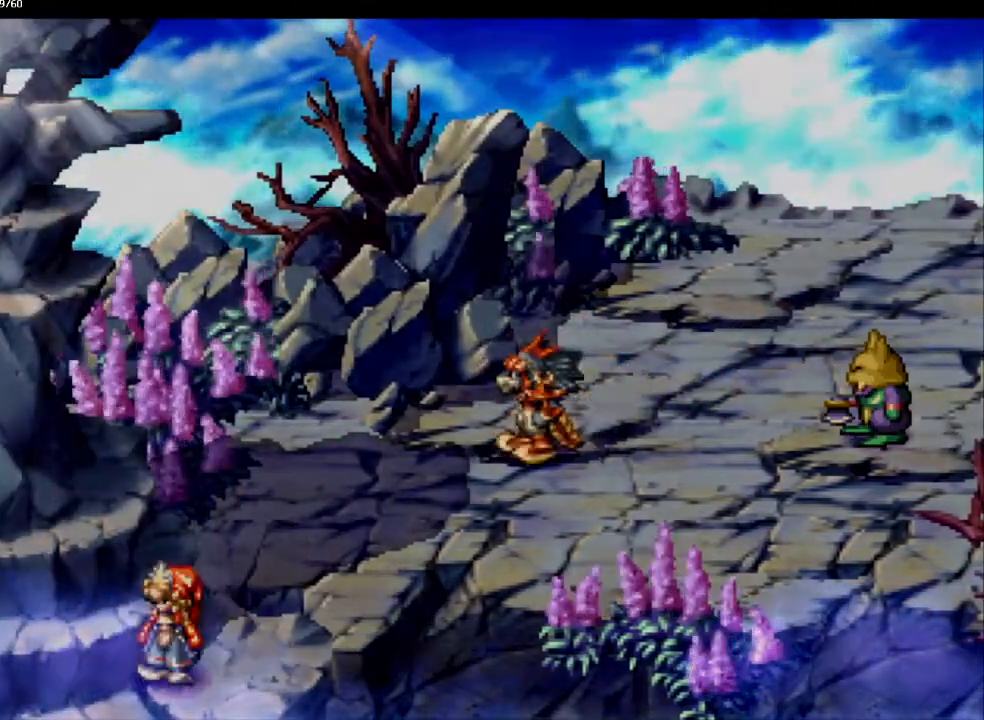
{"buttons": ["CIRCLE"], "left_stick": "center", "right_stick": "center", "events": [[83, "left_stick", "center"]]}
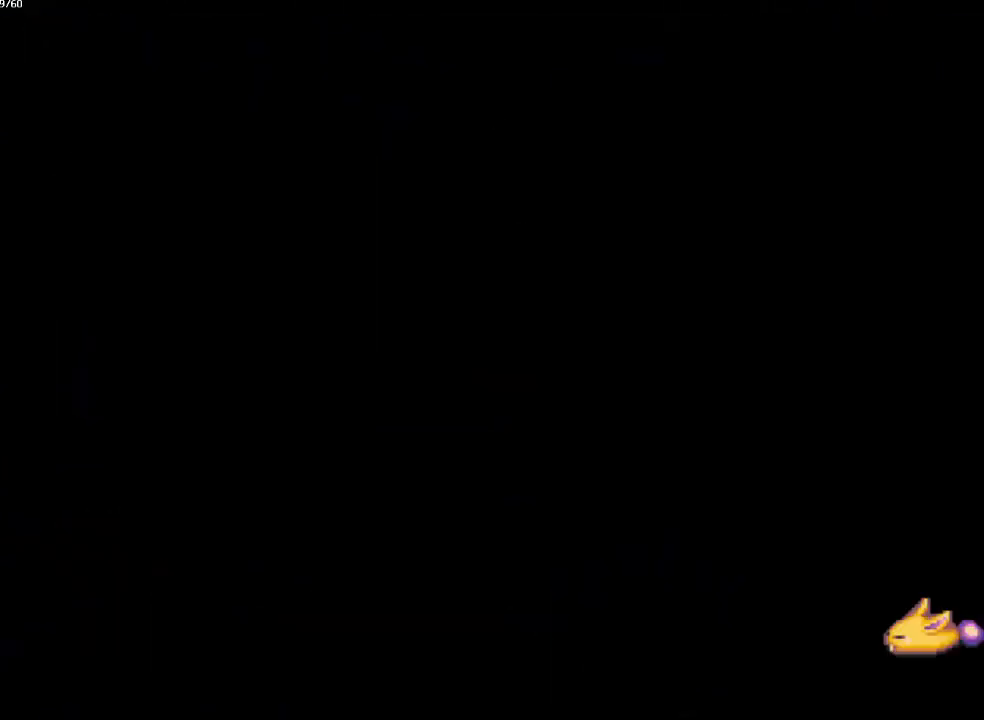
{"buttons": ["CIRCLE"], "left_stick": "left", "right_stick": "center", "events": [[333, "left_stick", "up"], [483, "left_stick", "left"]]}
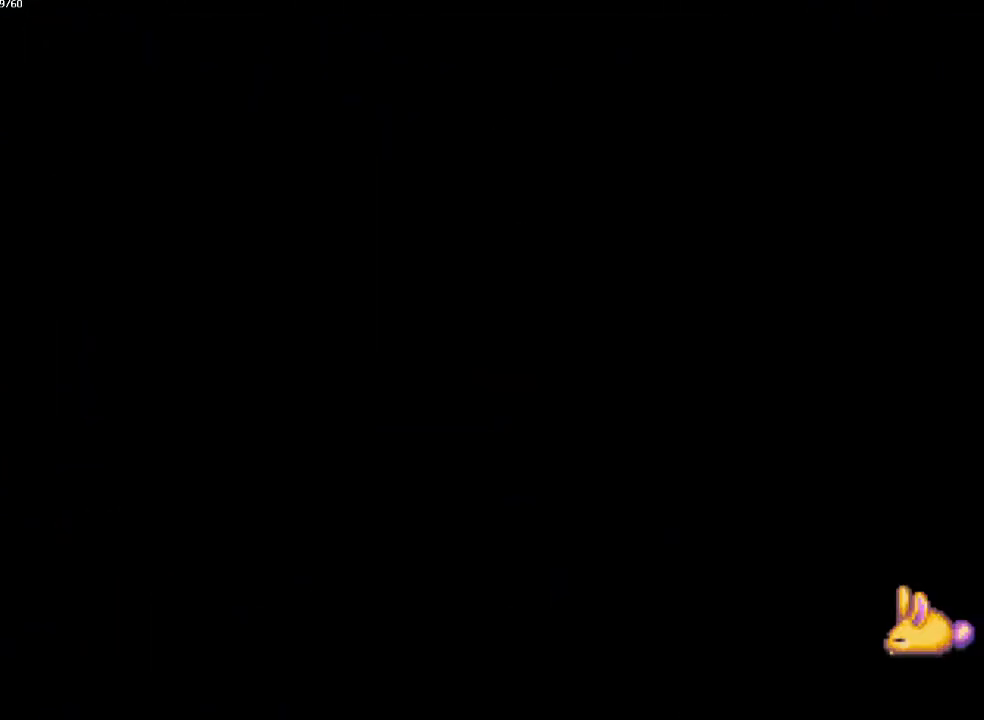
{"buttons": ["CIRCLE"], "left_stick": "up-left", "right_stick": "center", "events": [[367, "left_stick", "down-left"], [467, "left_stick", "up-left"]]}
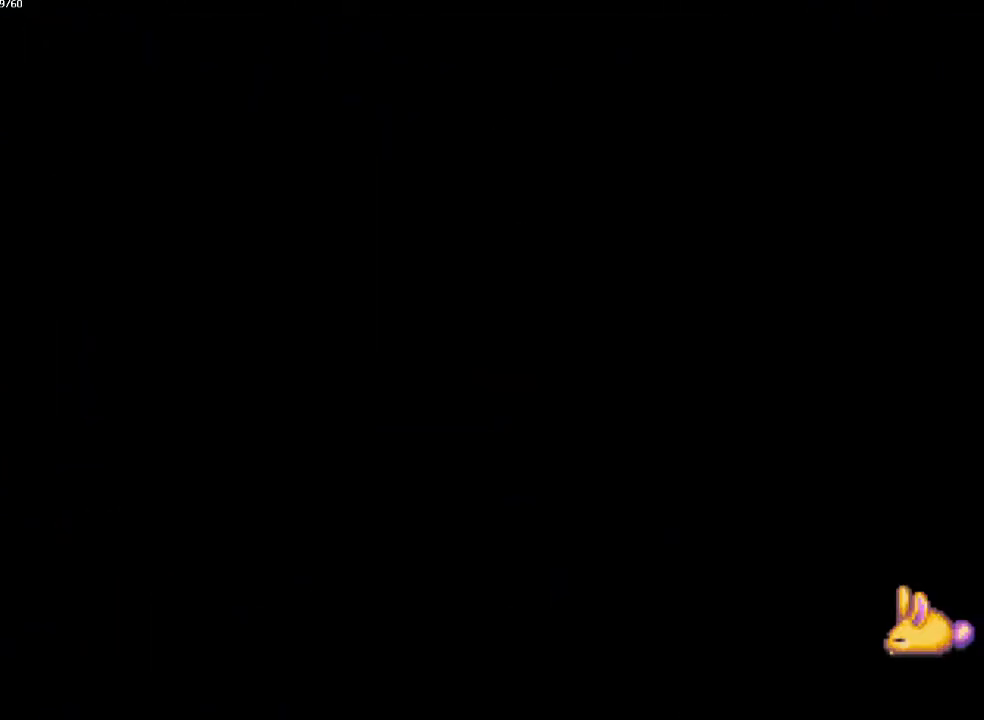
{"buttons": ["CIRCLE"], "left_stick": "up-left", "right_stick": "center", "events": [[50, "left_stick", "down-left"], [133, "left_stick", "up-left"], [233, "left_stick", "down-left"], [483, "left_stick", "up-left"]]}
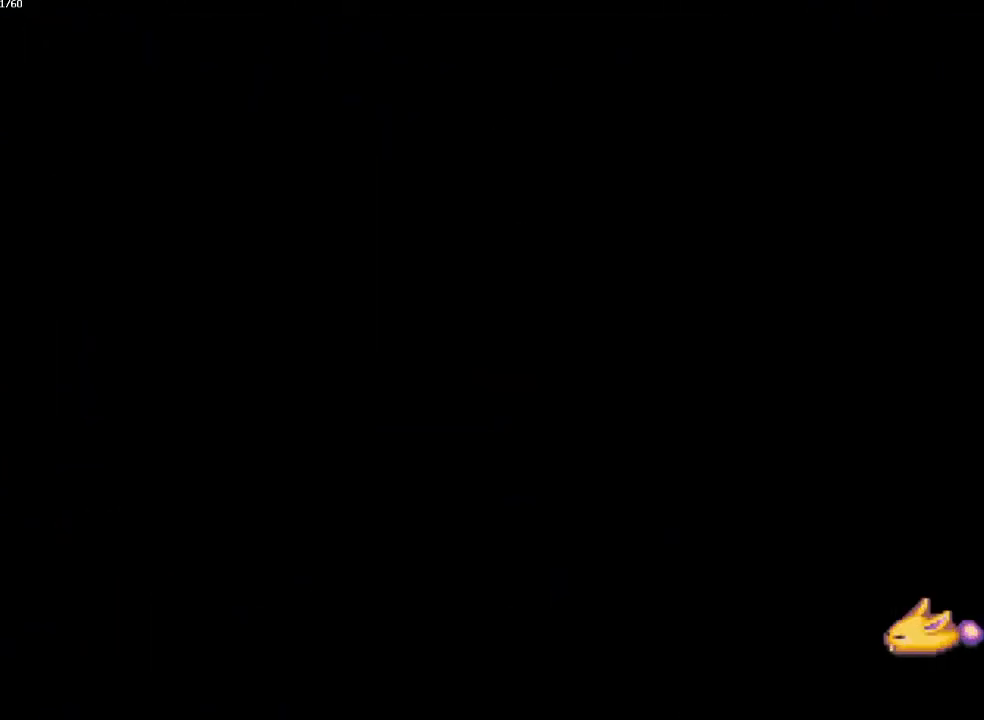
{"buttons": ["CIRCLE"], "left_stick": "down-left", "right_stick": "center", "events": [[50, "left_stick", "down-left"]]}
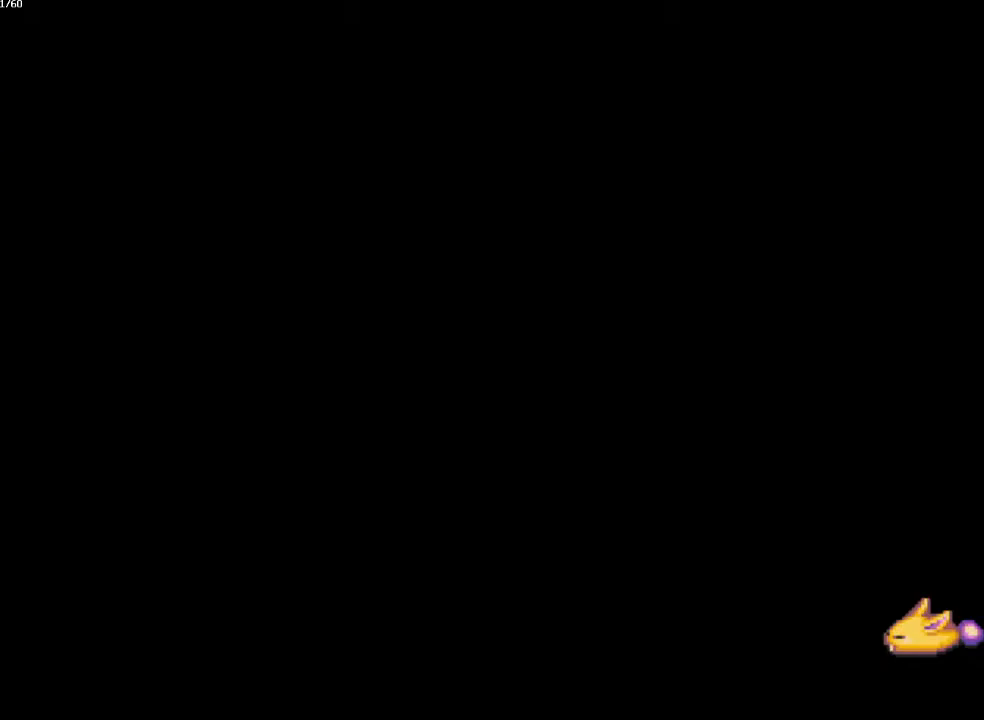
{"buttons": ["CIRCLE"], "left_stick": "down-left", "right_stick": "center", "events": [[350, "left_stick", "up-left"], [417, "left_stick", "down-left"]]}
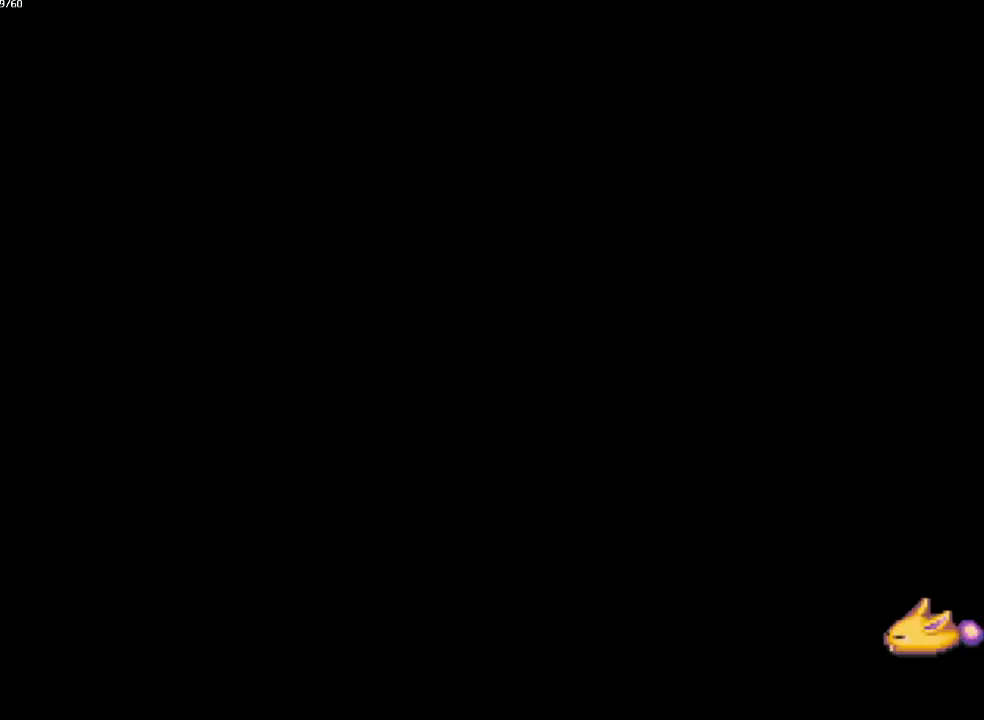
{"buttons": ["CIRCLE"], "left_stick": "down-left", "right_stick": "center", "events": []}
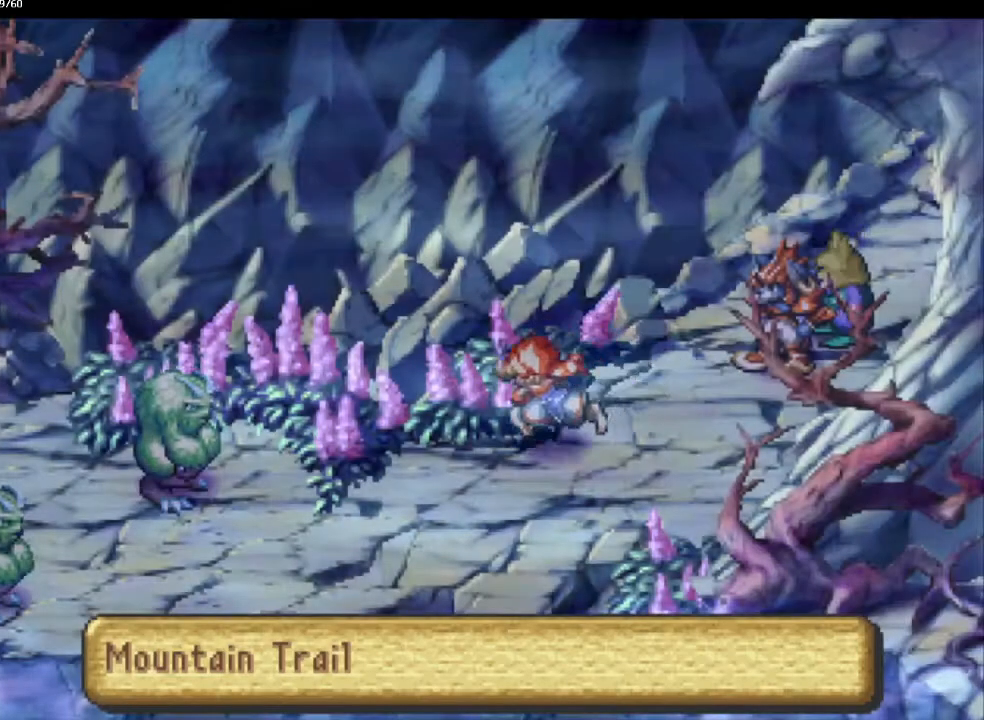
{"buttons": ["CIRCLE"], "left_stick": "down-left", "right_stick": "center", "events": [[33, "left_stick", "up-left"], [100, "left_stick", "down-left"]]}
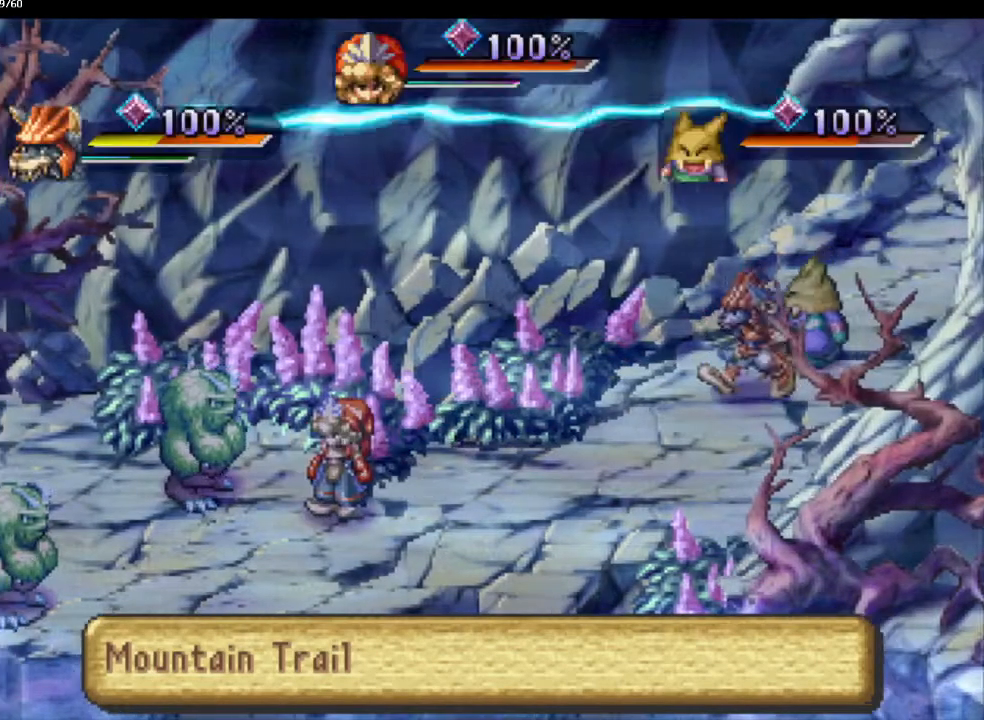
{"buttons": [], "left_stick": "center", "right_stick": "center", "events": [[67, "left_stick", "up-left"], [117, "left_stick", "down-left"], [167, "CIRCLE", "up"], [217, "left_stick", "center"]]}
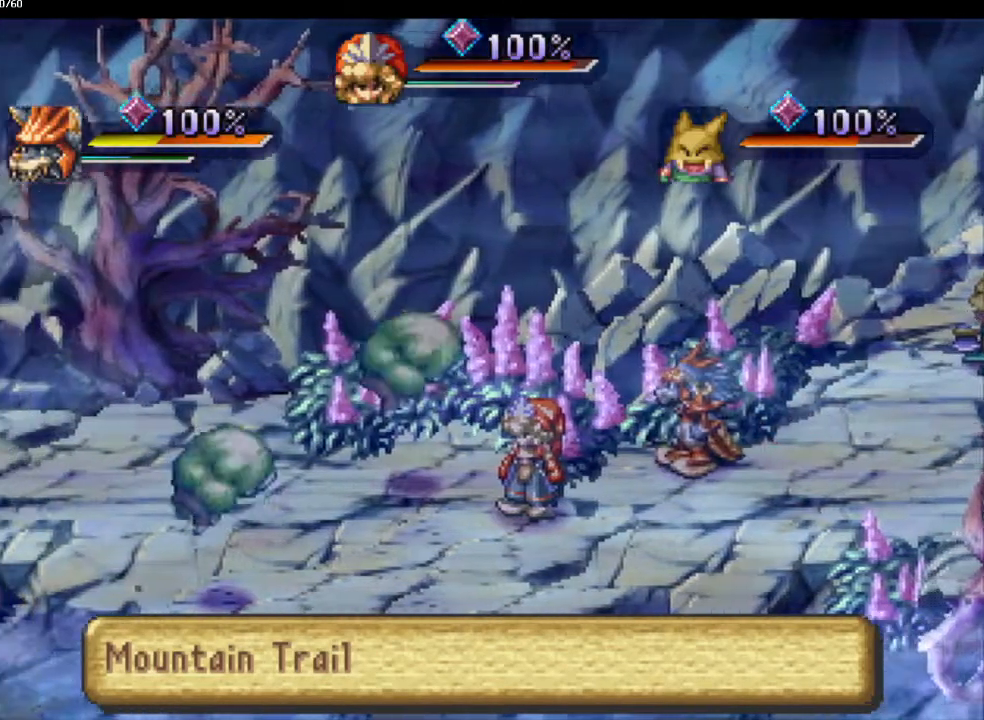
{"buttons": [], "left_stick": "up-left", "right_stick": "center", "events": [[83, "left_stick", "up-left"]]}
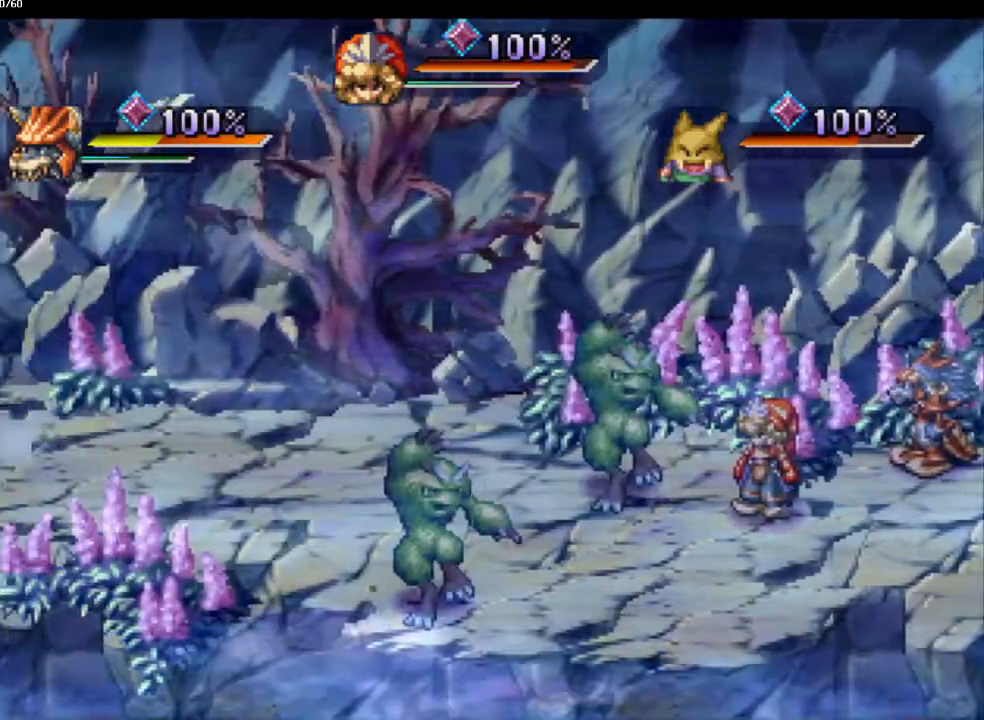
{"buttons": [], "left_stick": "up-left", "right_stick": "center", "events": []}
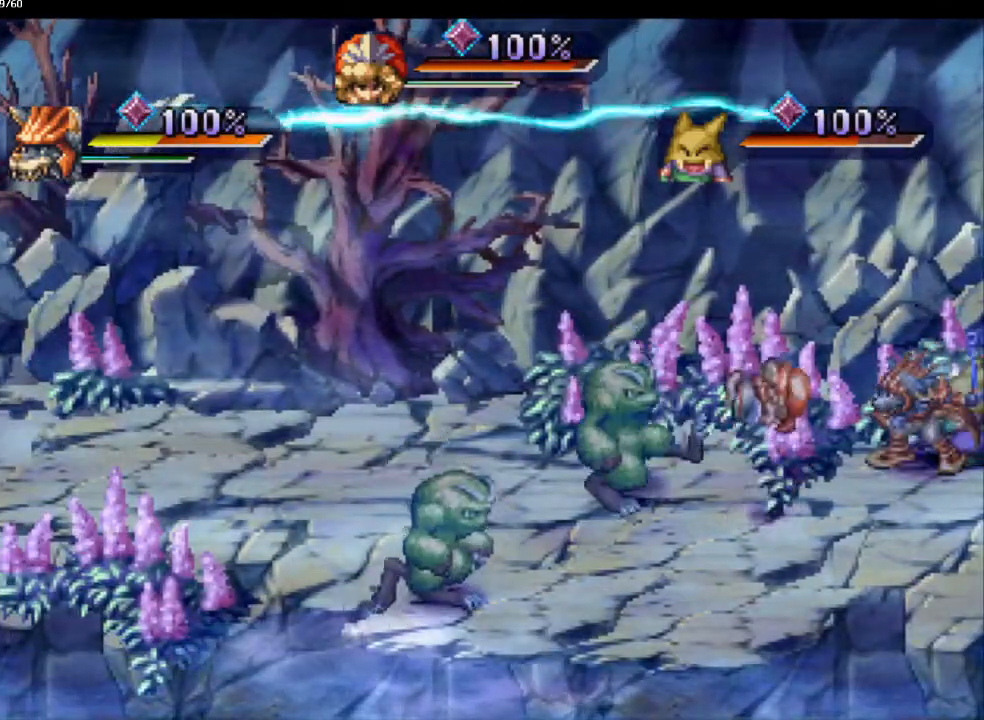
{"buttons": [], "left_stick": "center", "right_stick": "center", "events": [[67, "left_stick", "center"], [350, "SQUARE", "down"], [450, "SQUARE", "up"]]}
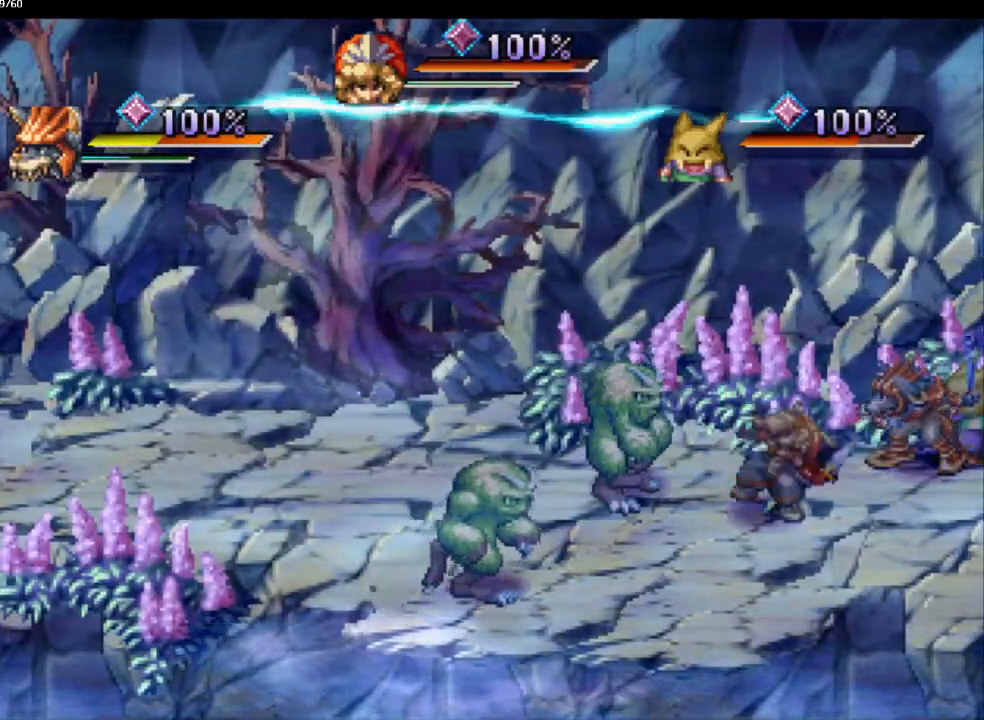
{"buttons": [], "left_stick": "center", "right_stick": "center", "events": [[350, "CIRCLE", "down"], [450, "CIRCLE", "up"]]}